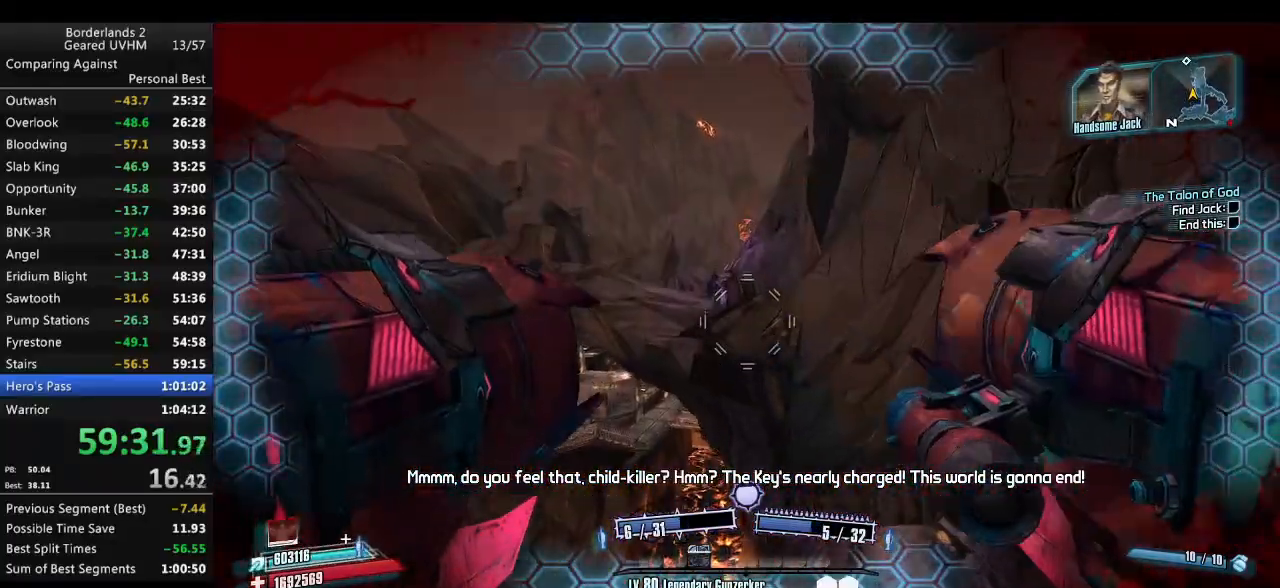
Gameplay with keyboard and mouse; each line is a JSON object with the keys and mouse buttons held at the frame after it. "events" lists presses ("down") and releases ("up") of "1", "2", "3", "4", "5", "6", "a", "alt", "backspace", "c", "ctrl", "d", "down", "e", "end", "escape", "f", "g", "left", "q", "r", "return", "right", "s", "shift", "space", "t", "tab", "up", "v", "w", "x", "y", "z", "mouse_left", "mouse_middle", "mouse_right", "mouse_wheel_up" and "mouse_wheel_down" between this image and that frame as [ms after this image, input, new state], when the widget could be followed in between. "mouse_left", "mouse_middle", "mouse_right", "mouse_wheel_up", "mouse_wheel_down" = the "left", "middle", "right", "wheel_up", "wheel_down" buttons of the "mouse" list. No other keys are recorded. Mouse movement is not recorded.
{"keys": ["w"], "mouse": [], "events": []}
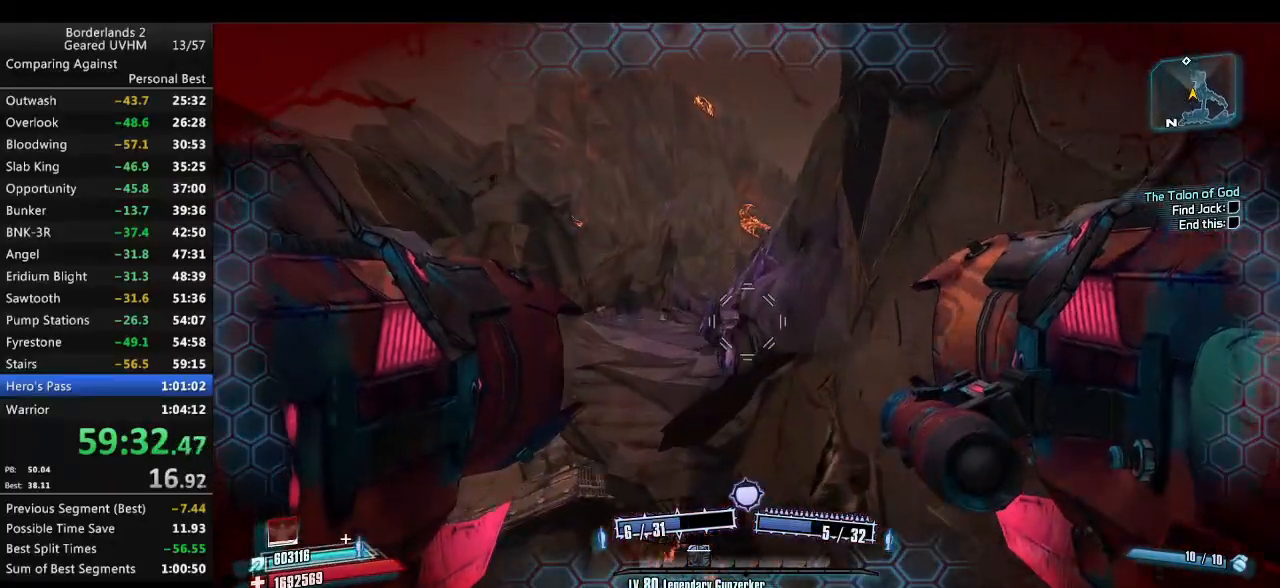
{"keys": ["w"], "mouse": [], "events": [[350, "d", "down"], [500, "d", "up"]]}
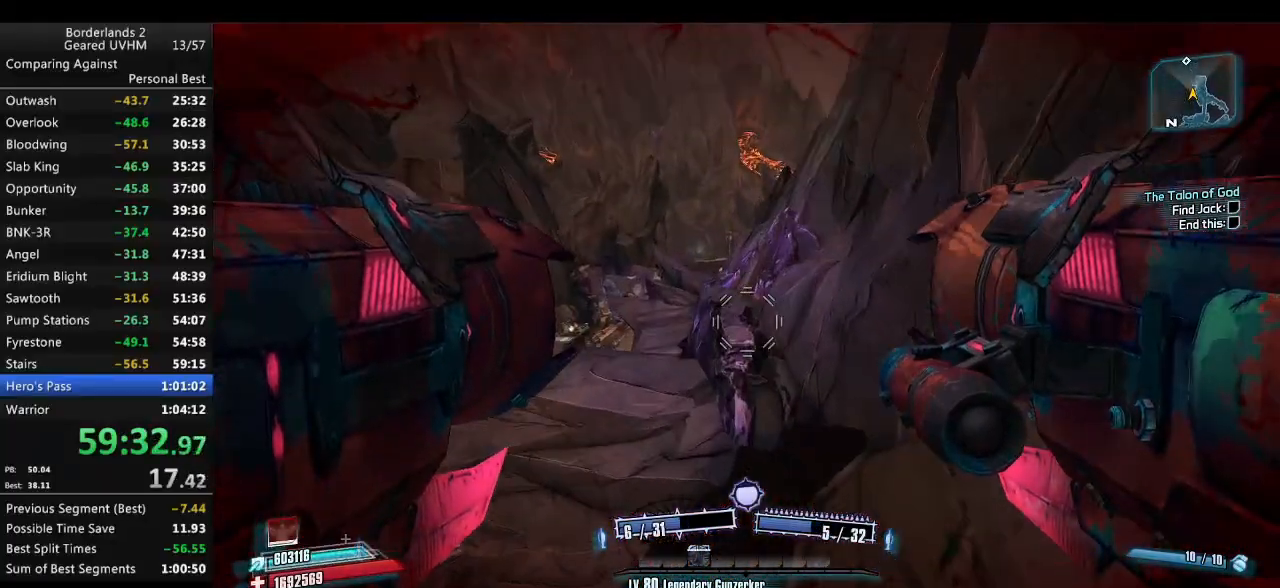
{"keys": ["a", "w"], "mouse": [], "events": [[300, "mouse_left", "down"], [300, "mouse_right", "down"], [433, "a", "down"], [467, "mouse_left", "up"], [467, "mouse_right", "up"]]}
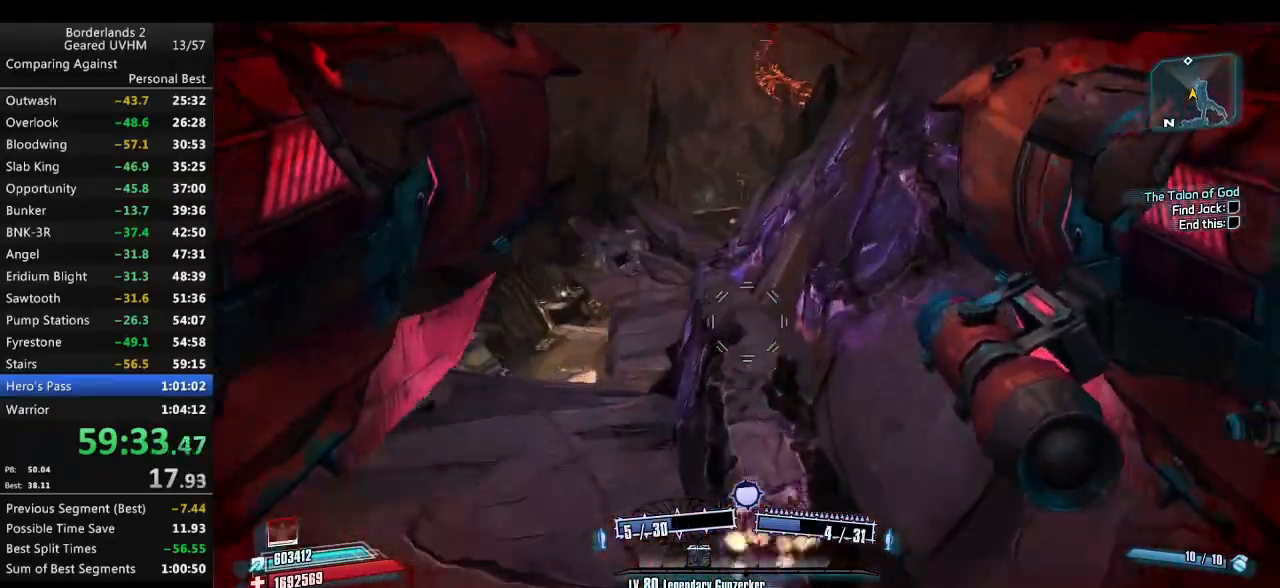
{"keys": ["w"], "mouse": [], "events": [[117, "a", "up"]]}
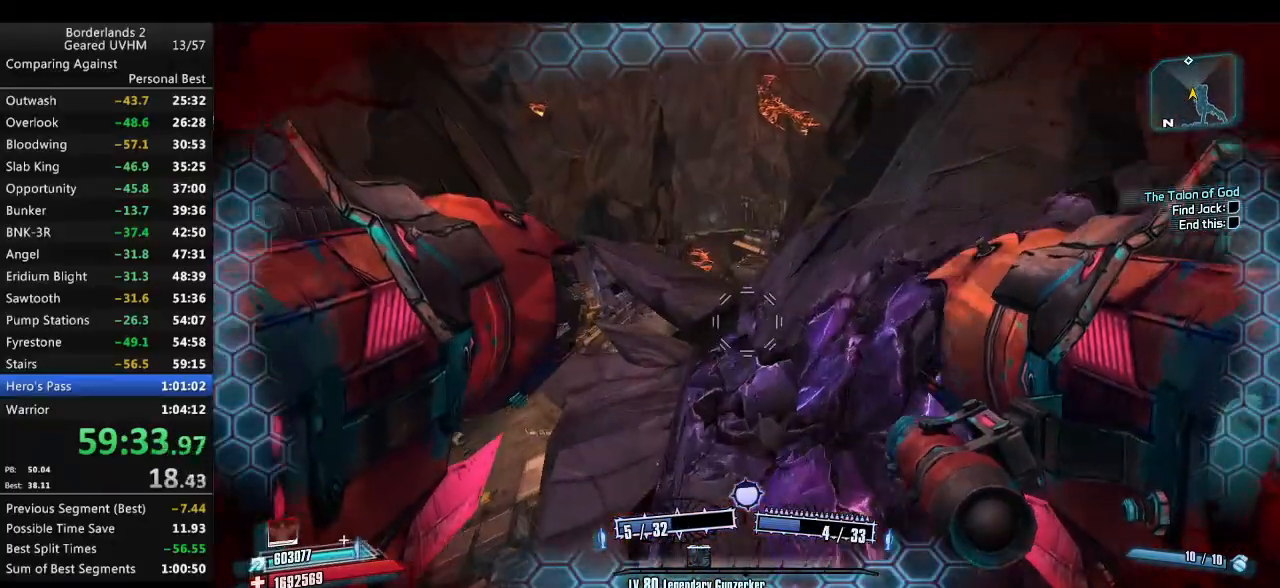
{"keys": ["d", "w"], "mouse": [], "events": [[67, "d", "down"]]}
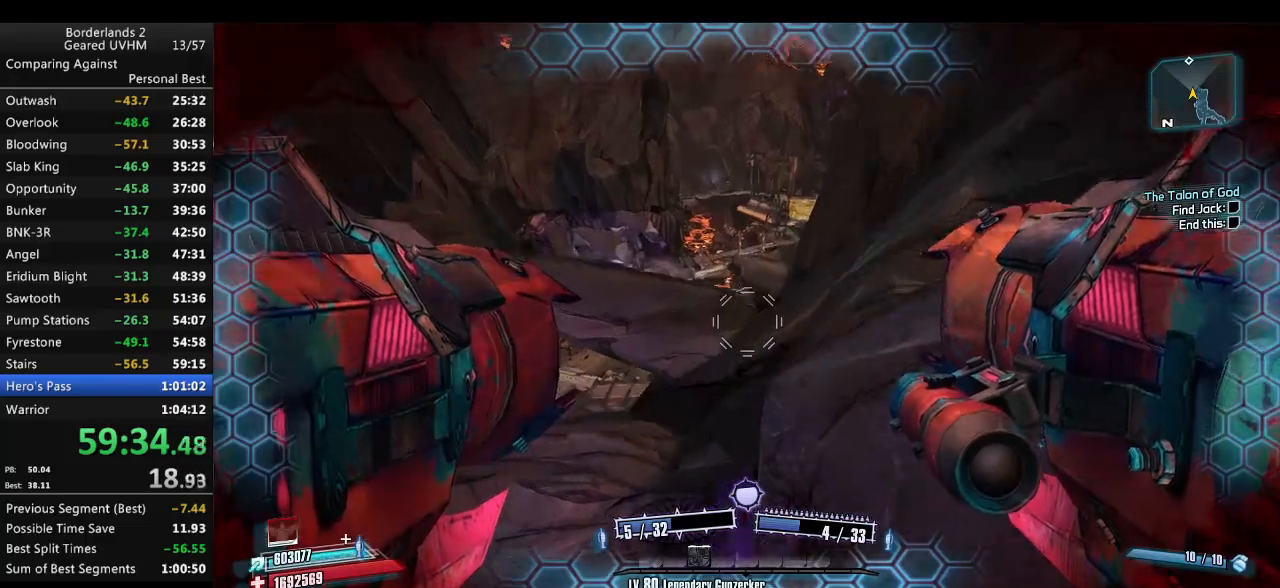
{"keys": ["d", "w"], "mouse": [], "events": [[200, "mouse_left", "down"], [250, "mouse_left", "up"]]}
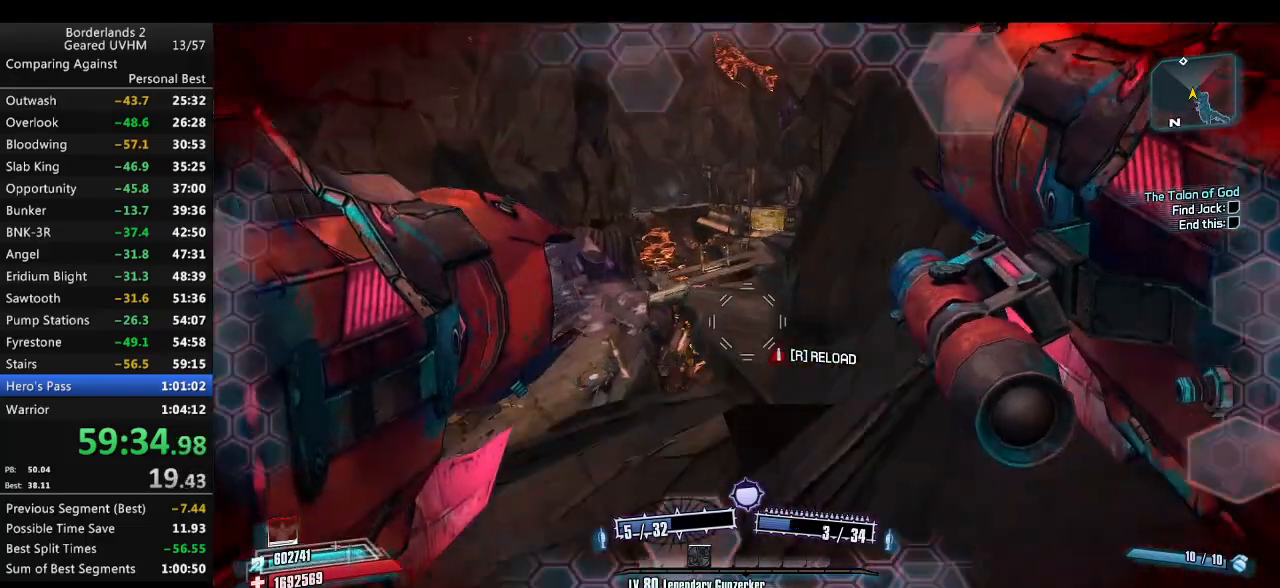
{"keys": ["d", "w"], "mouse": [], "events": [[183, "w", "up"], [417, "w", "down"]]}
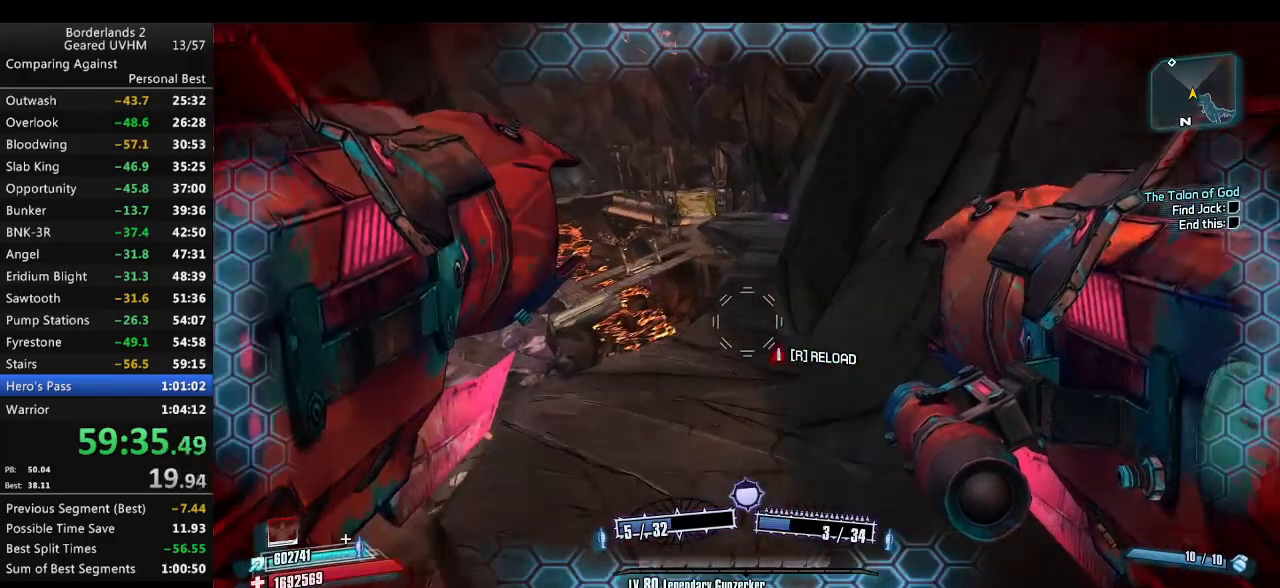
{"keys": ["shift", "w"], "mouse": [], "events": [[83, "d", "up"], [83, "shift", "down"]]}
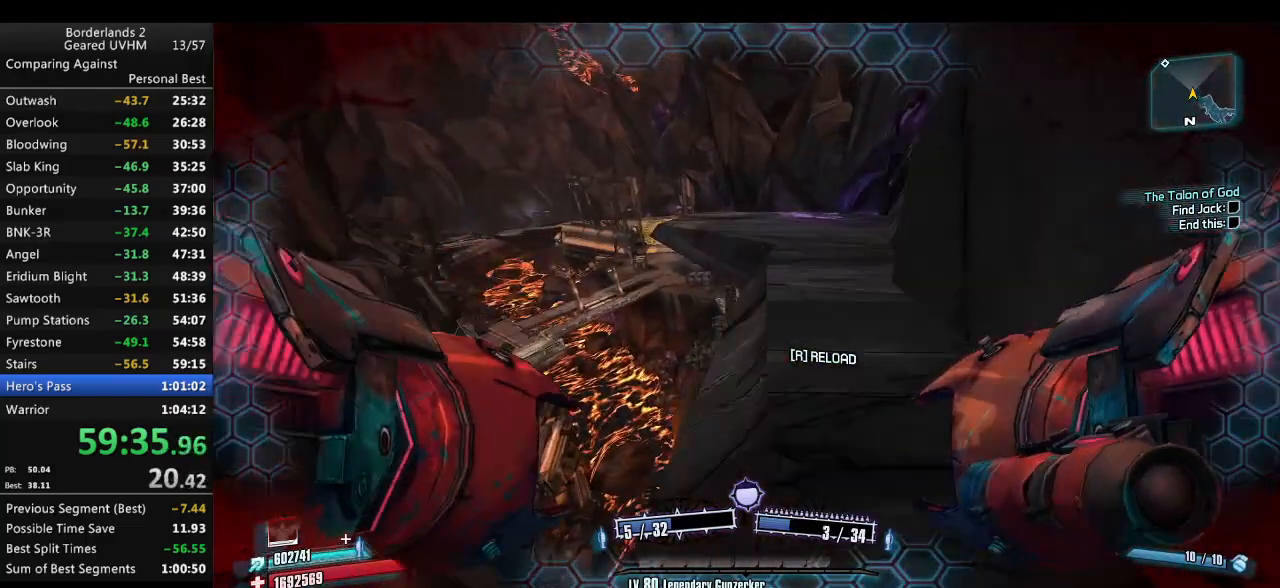
{"keys": ["w"], "mouse": [], "events": [[367, "shift", "up"]]}
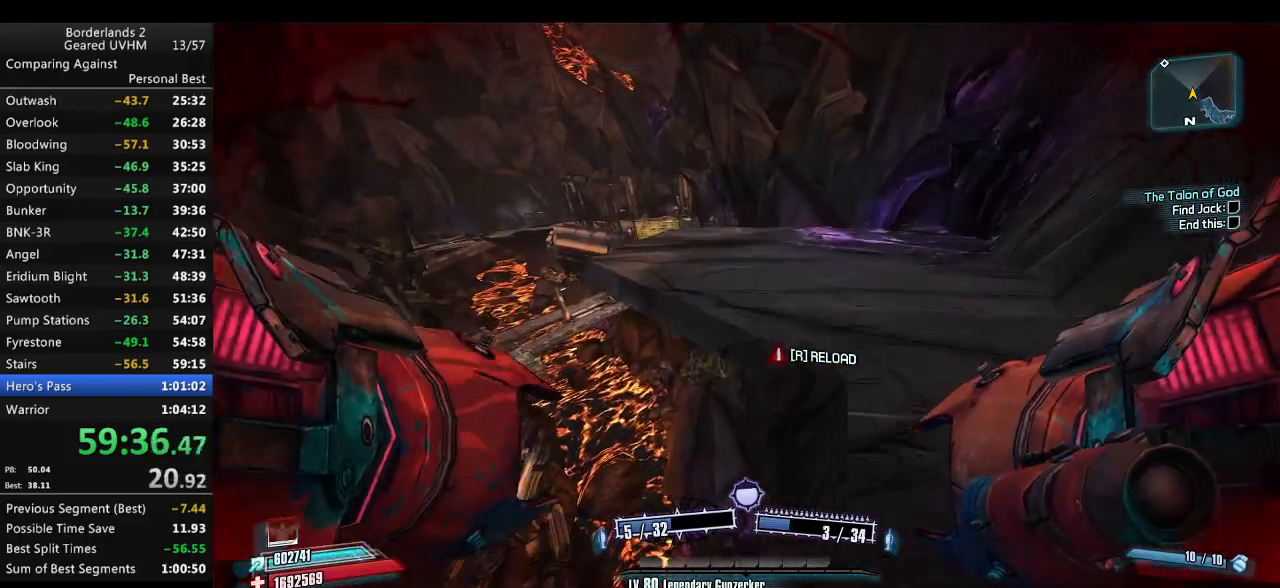
{"keys": ["w"], "mouse": [], "events": [[317, "g", "down"], [433, "g", "up"]]}
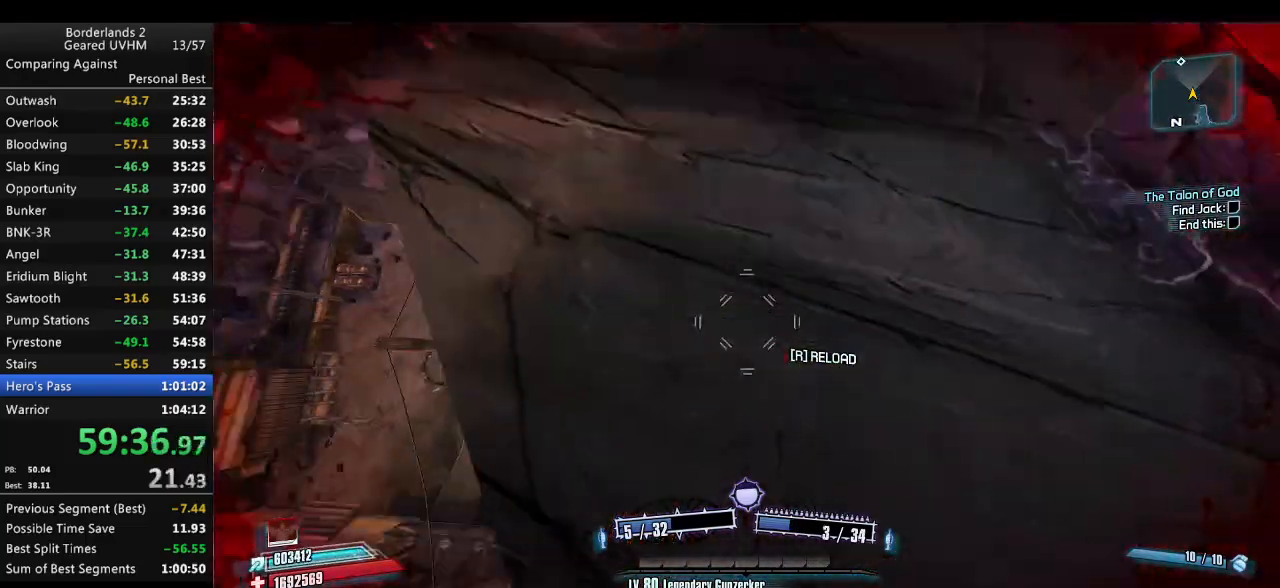
{"keys": ["alt"], "mouse": [], "events": [[17, "w", "up"], [383, "alt", "down"]]}
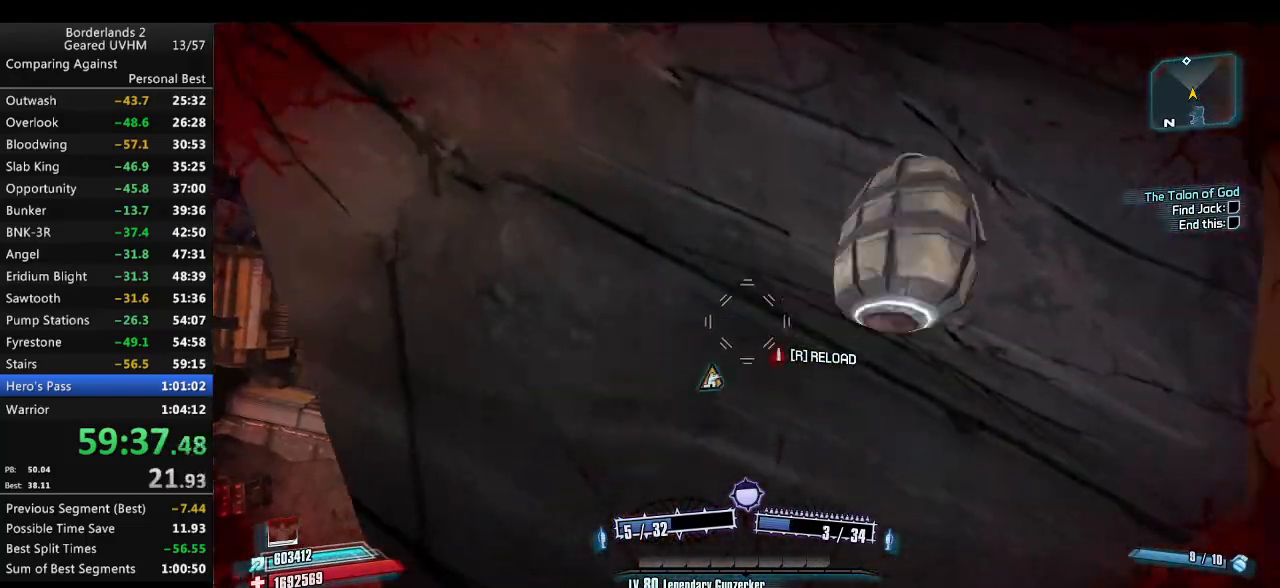
{"keys": [], "mouse": [], "events": [[17, "s", "down"], [67, "alt", "up"], [367, "s", "up"]]}
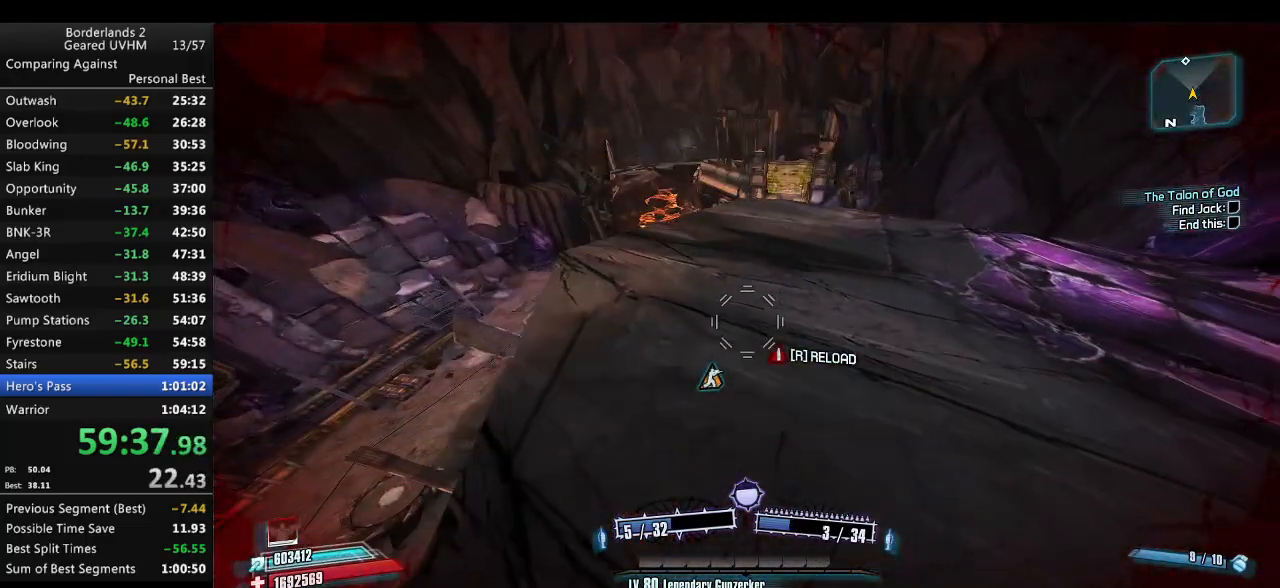
{"keys": [], "mouse": [], "events": []}
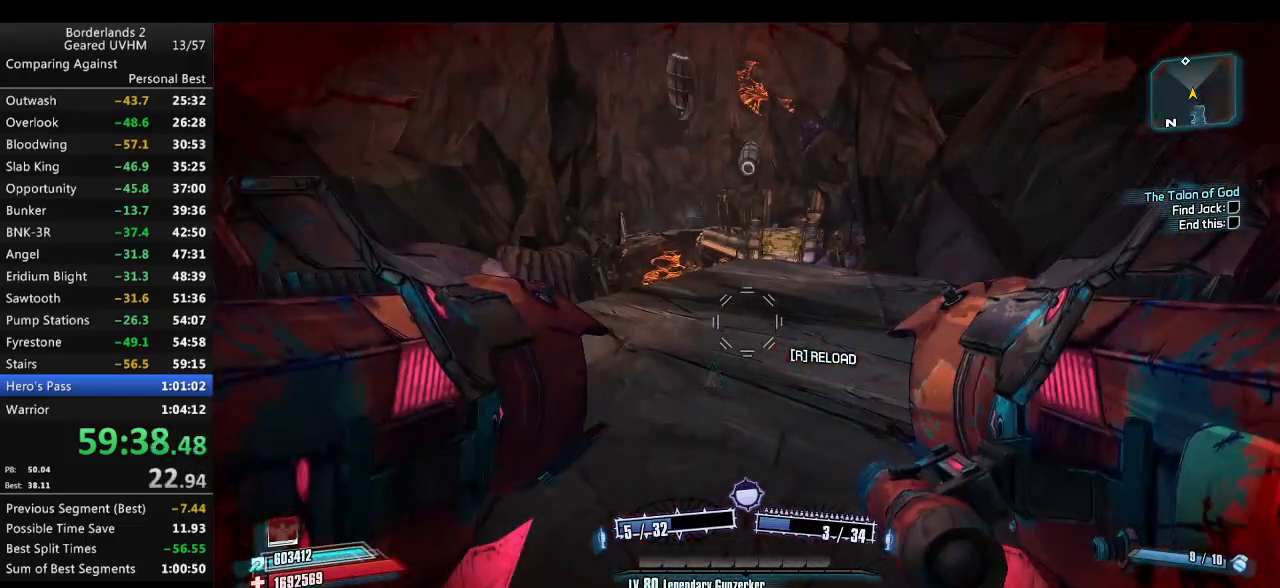
{"keys": ["w"], "mouse": [], "events": [[133, "shift", "down"], [133, "w", "down"], [483, "shift", "up"]]}
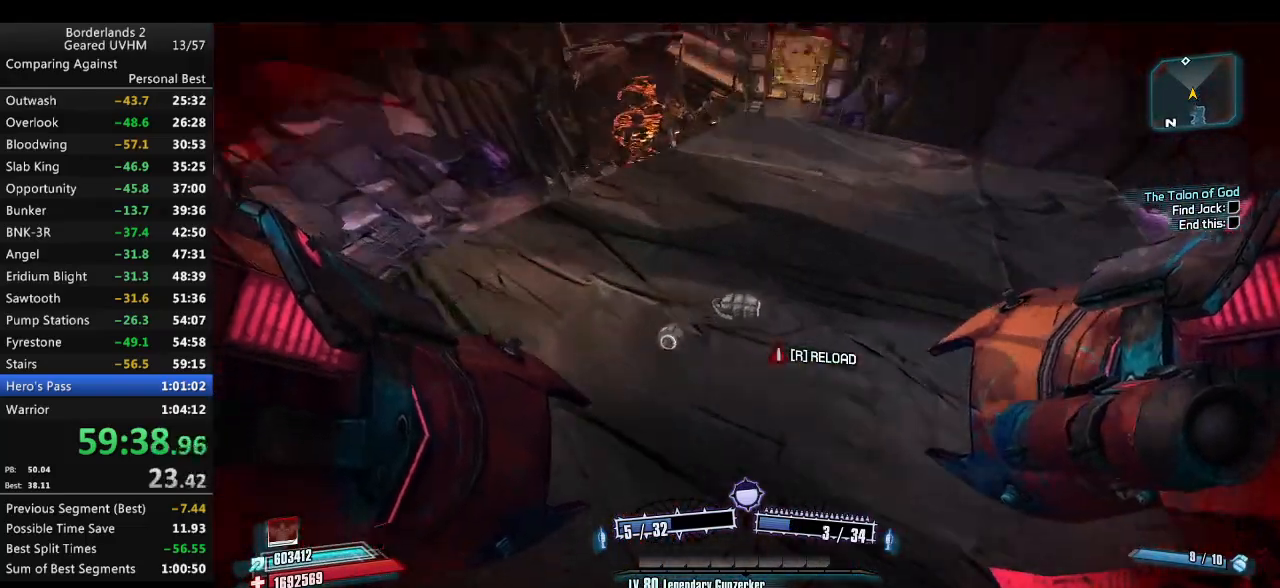
{"keys": ["a", "r", "space", "v", "w"], "mouse": [], "events": [[117, "mouse_left", "down"], [117, "mouse_right", "down"], [117, "space", "down"], [133, "r", "down"], [183, "v", "down"], [367, "mouse_left", "up"], [367, "mouse_right", "up"], [467, "a", "down"]]}
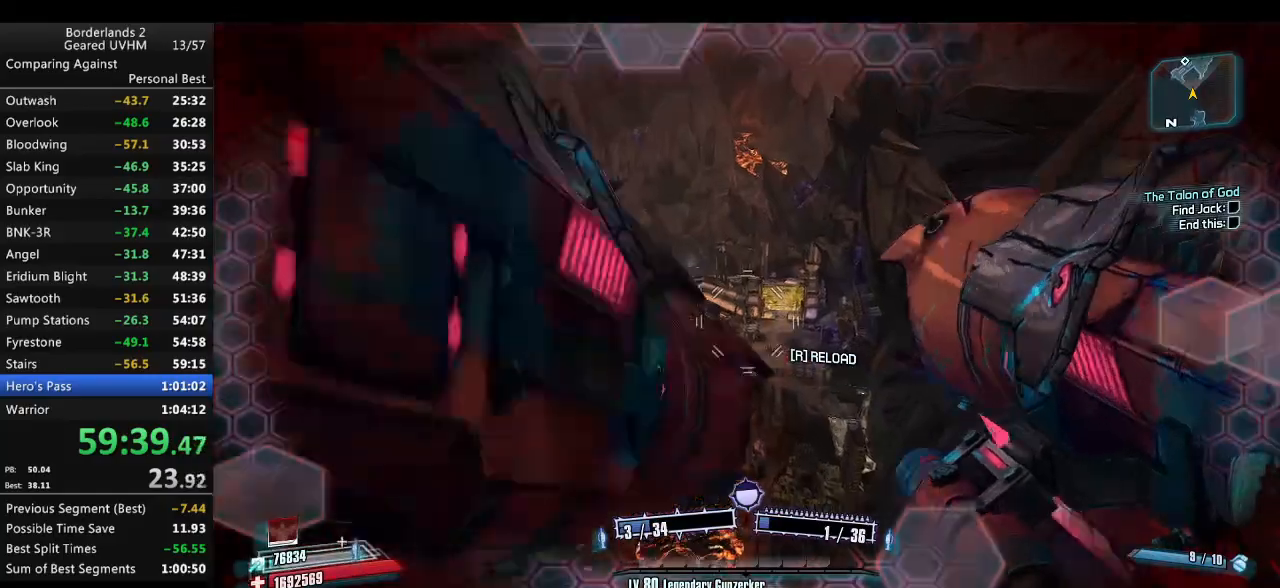
{"keys": ["a", "w"], "mouse": [], "events": [[83, "r", "up"], [83, "space", "up"], [83, "v", "up"], [333, "r", "down"], [467, "r", "up"]]}
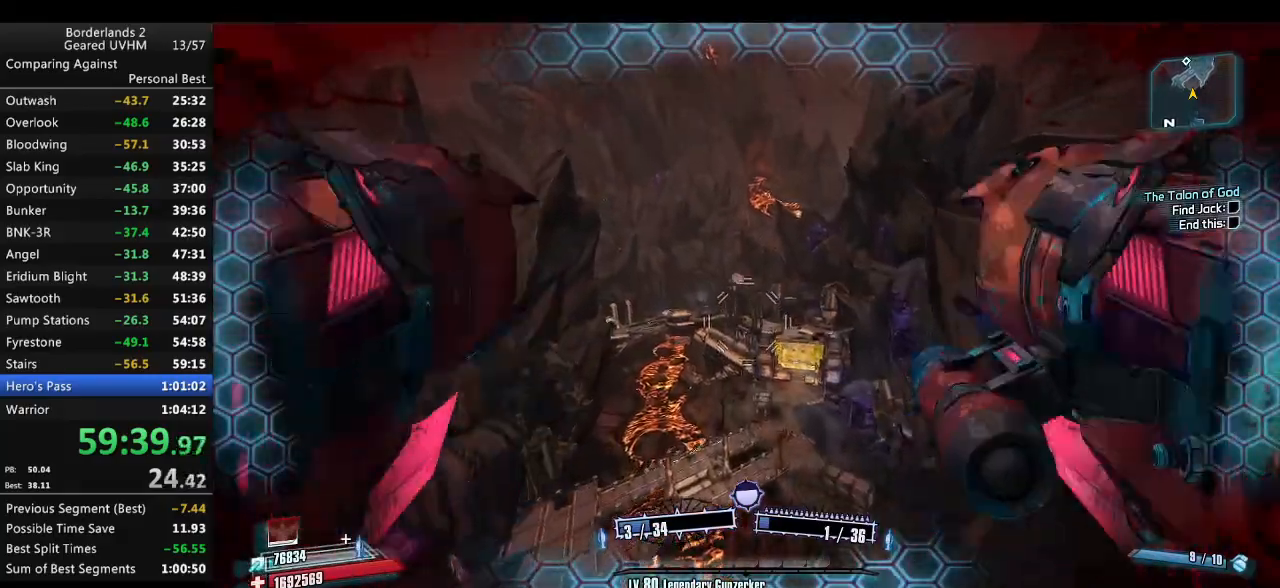
{"keys": ["w"], "mouse": [], "events": [[50, "a", "up"], [300, "a", "down"], [450, "a", "up"]]}
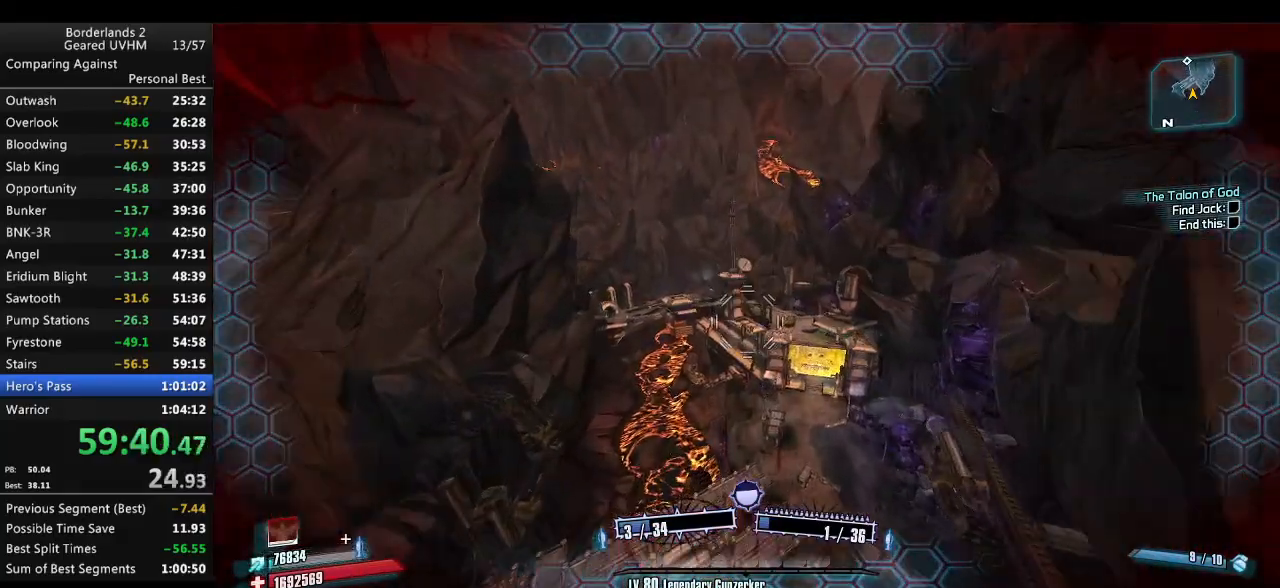
{"keys": ["s"], "mouse": [], "events": [[83, "a", "down"], [167, "a", "up"], [217, "w", "up"], [417, "a", "down"], [417, "s", "down"], [500, "a", "up"]]}
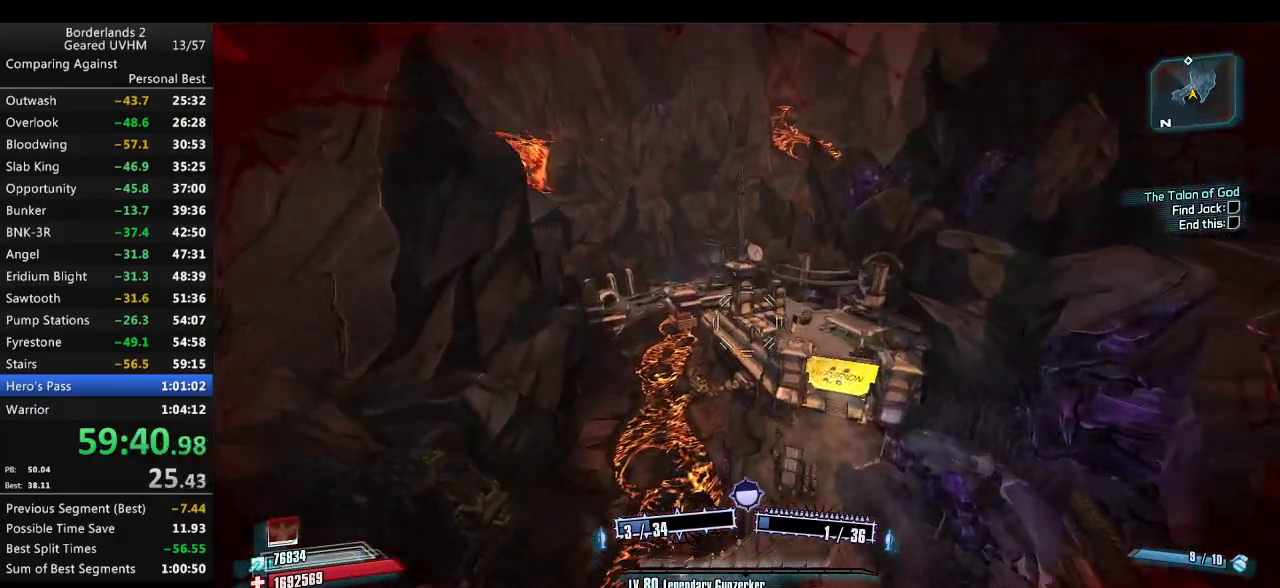
{"keys": [], "mouse": [], "events": [[150, "s", "up"]]}
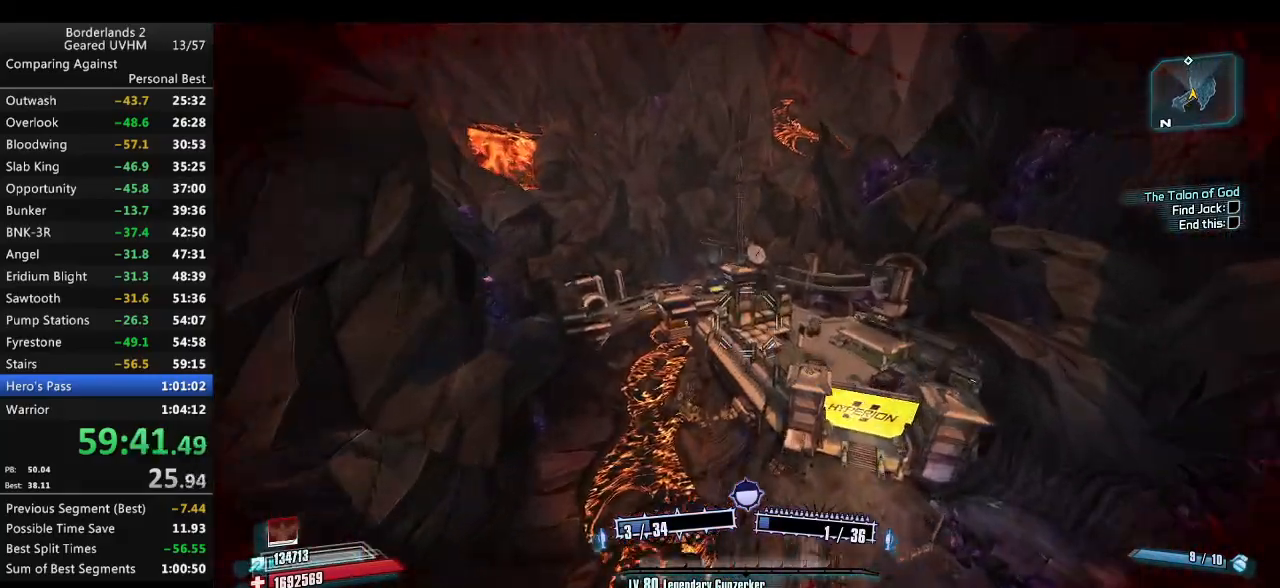
{"keys": ["a"], "mouse": [], "events": [[500, "a", "down"]]}
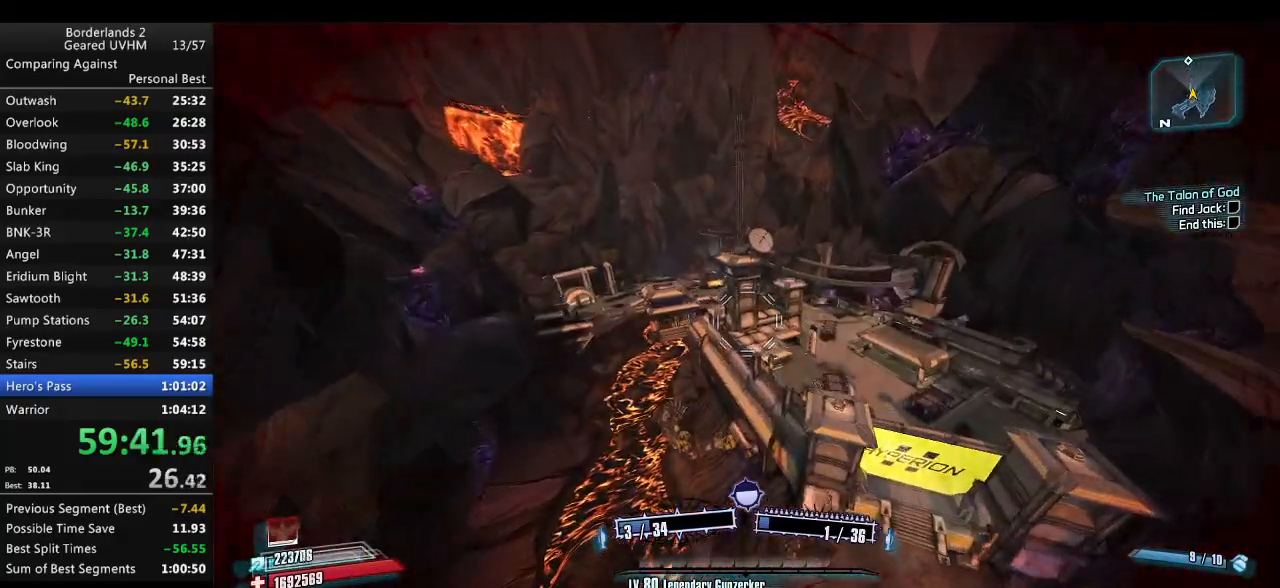
{"keys": ["a", "s"], "mouse": [], "events": [[117, "s", "down"], [183, "a", "up"], [483, "a", "down"]]}
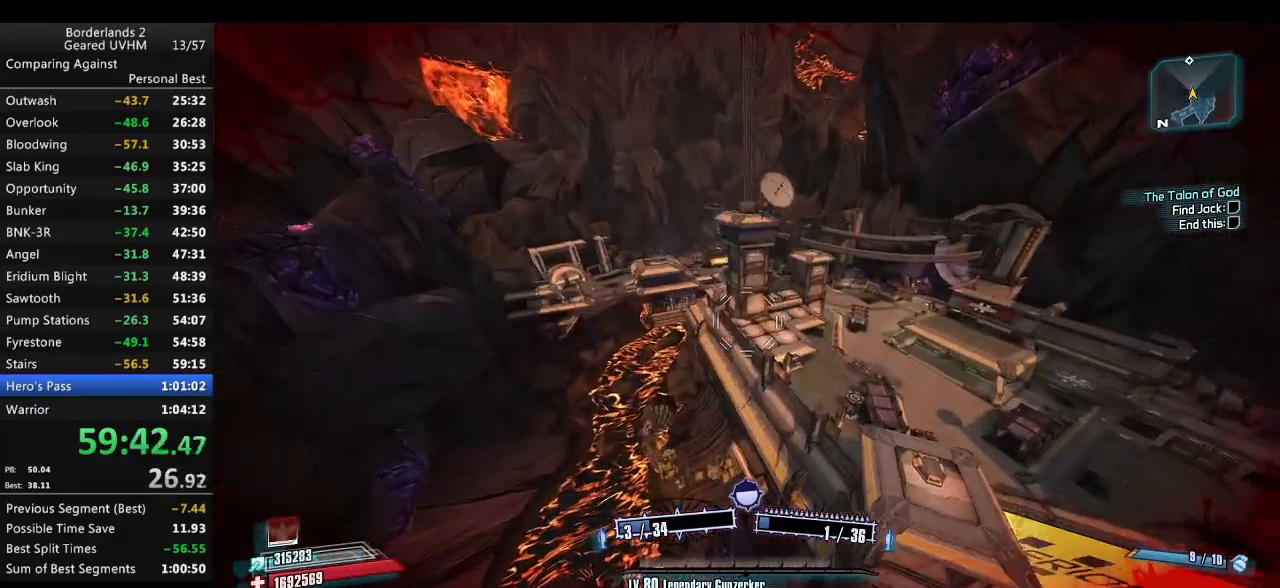
{"keys": ["a", "s"], "mouse": [], "events": [[283, "v", "down"], [450, "v", "up"]]}
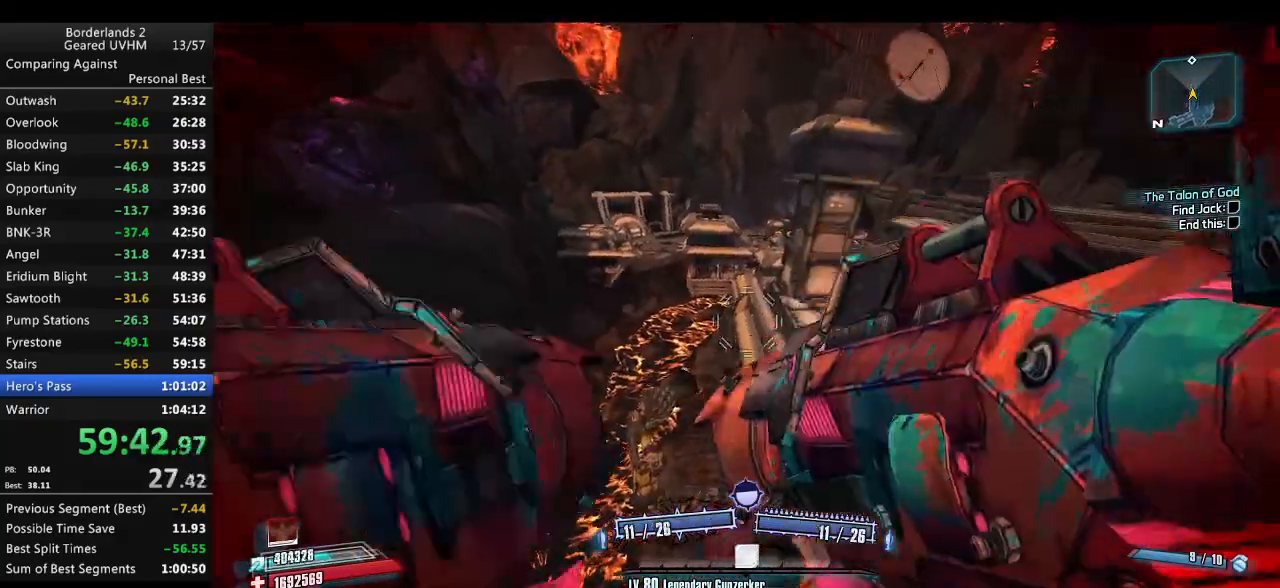
{"keys": ["a", "s"], "mouse": [], "events": []}
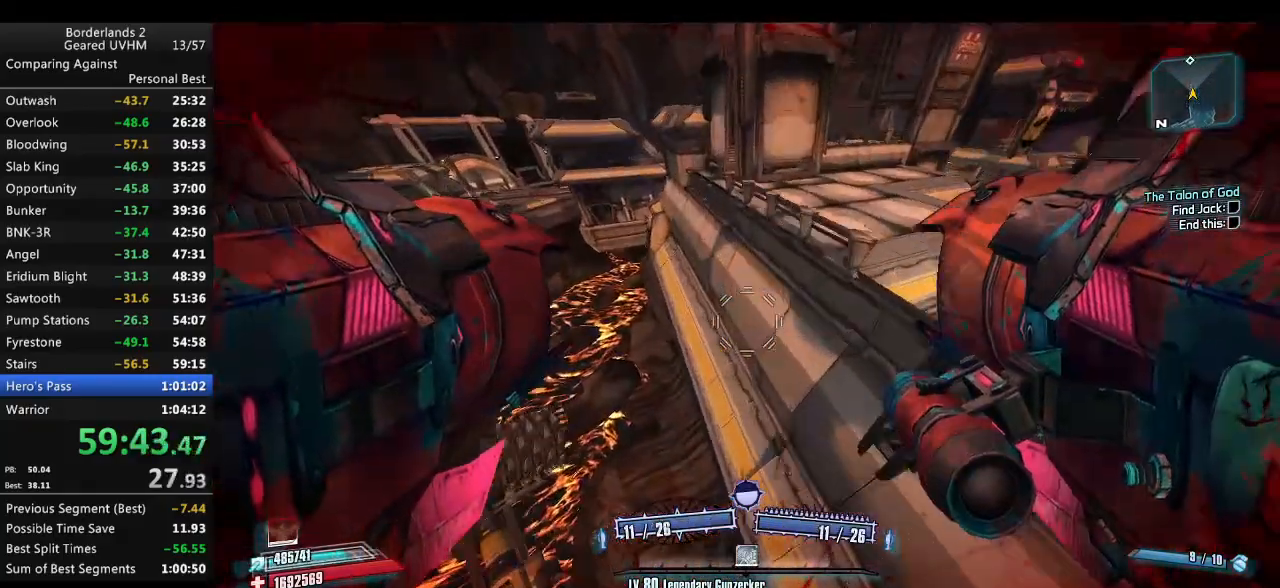
{"keys": ["a", "shift", "w"], "mouse": [], "events": [[233, "a", "up"], [233, "s", "up"], [367, "a", "down"], [367, "shift", "down"], [367, "w", "down"]]}
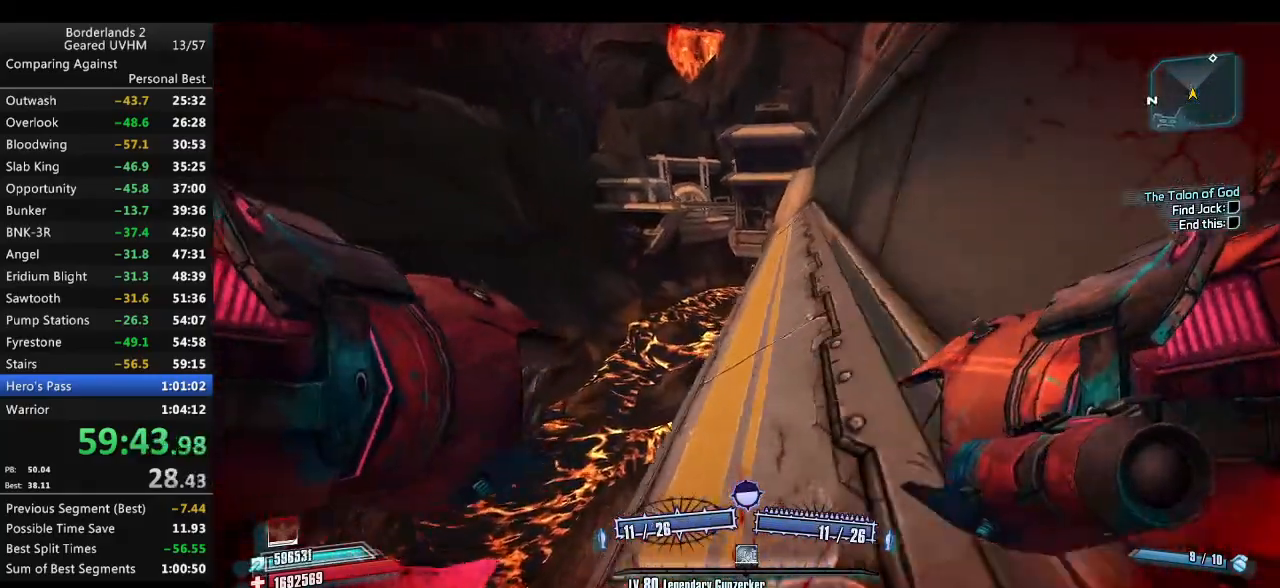
{"keys": ["r", "space", "v", "w"], "mouse": ["left", "right"], "events": [[83, "a", "up"], [117, "shift", "up"], [317, "space", "down"], [333, "mouse_left", "down"], [350, "mouse_right", "down"], [350, "r", "down"], [400, "v", "down"]]}
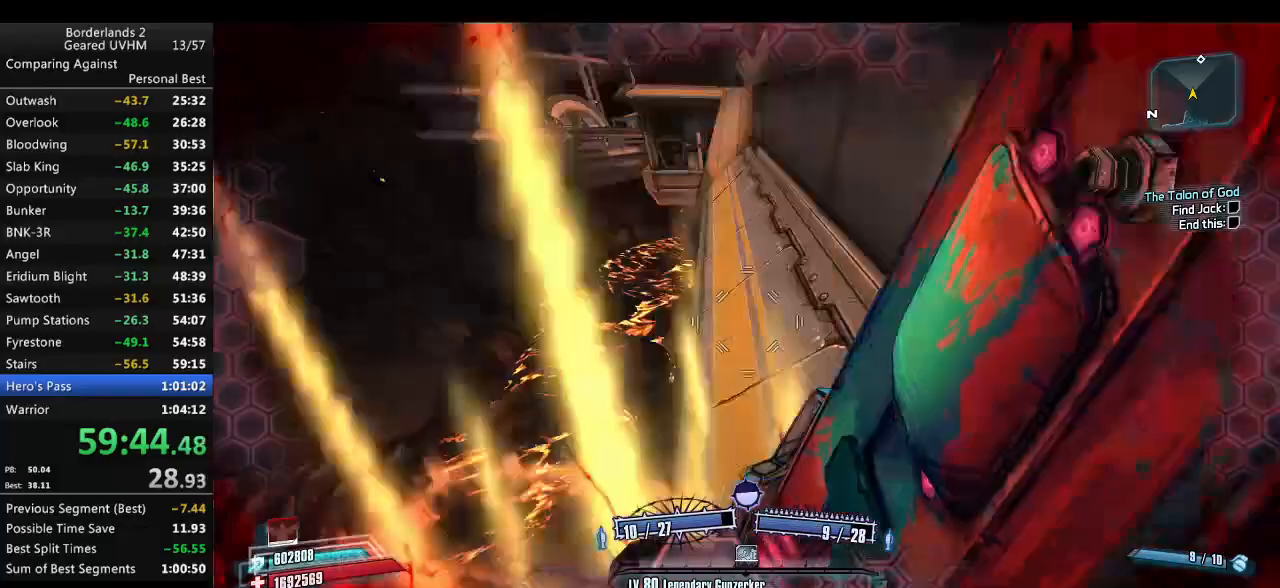
{"keys": ["d"], "mouse": [], "events": [[33, "mouse_right", "up"], [67, "mouse_left", "up"], [167, "r", "up"], [167, "space", "up"], [167, "v", "up"], [217, "w", "up"], [383, "d", "down"]]}
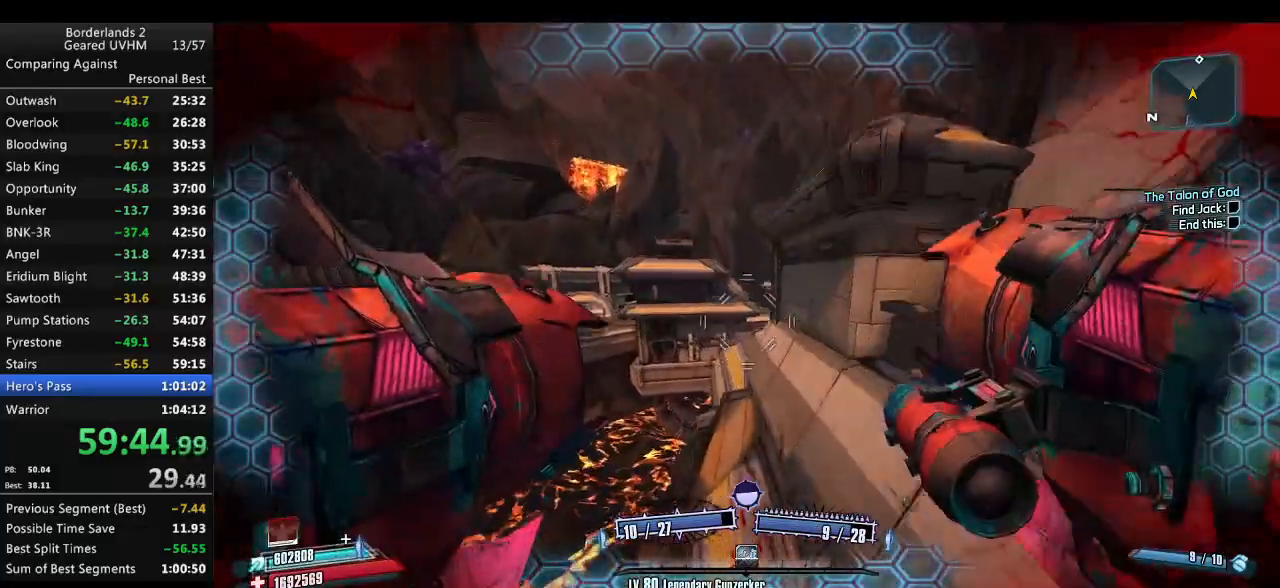
{"keys": ["d"], "mouse": [], "events": []}
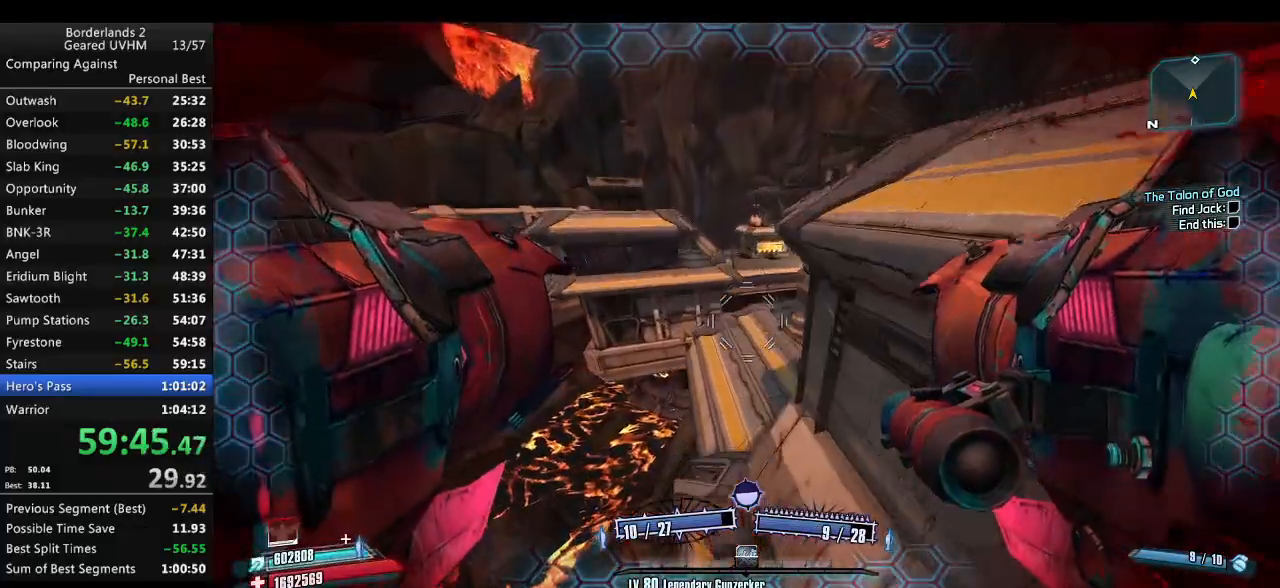
{"keys": ["d", "s"], "mouse": [], "events": [[367, "s", "down"]]}
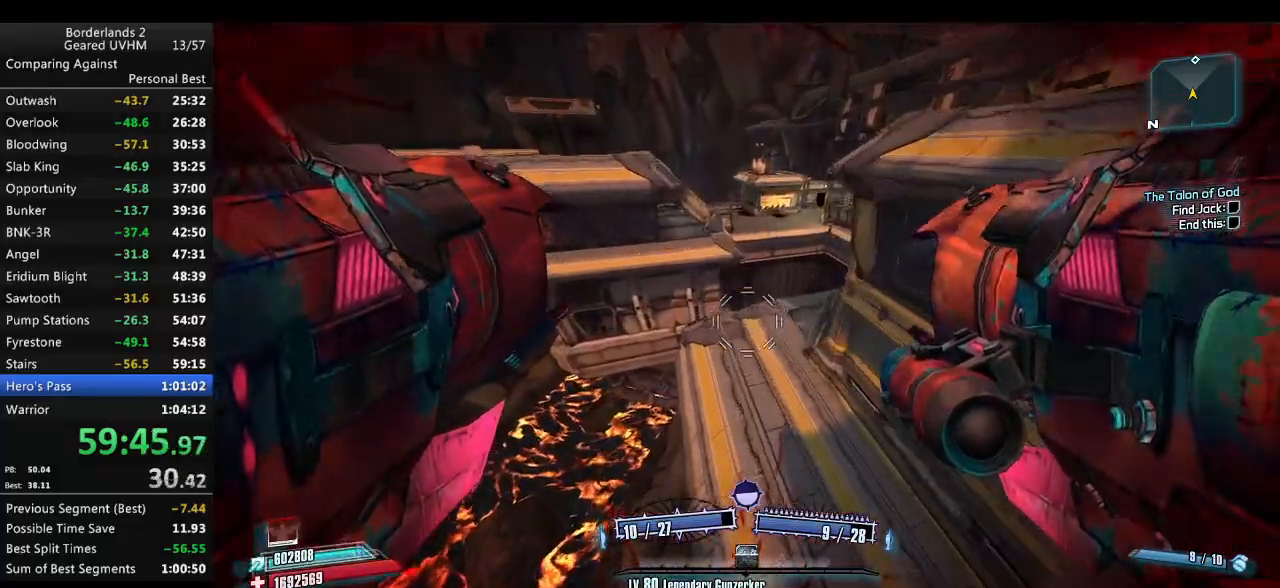
{"keys": ["d"], "mouse": [], "events": [[467, "s", "up"]]}
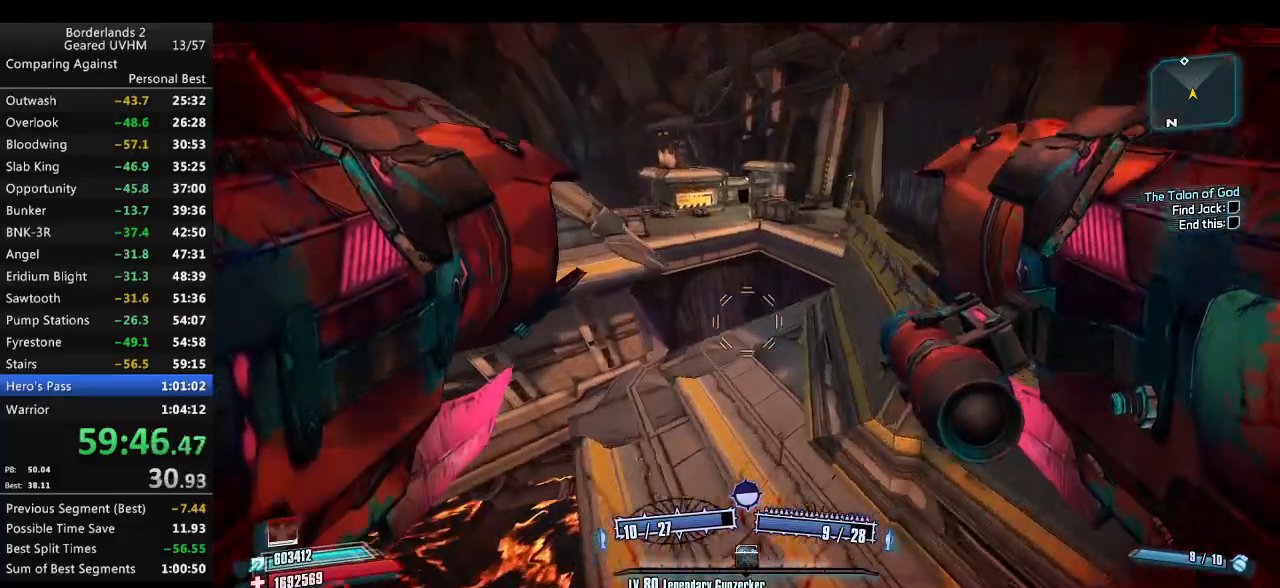
{"keys": ["a", "w"], "mouse": [], "events": [[250, "w", "down"], [350, "shift", "down"], [367, "a", "down"], [433, "d", "up"], [500, "shift", "up"]]}